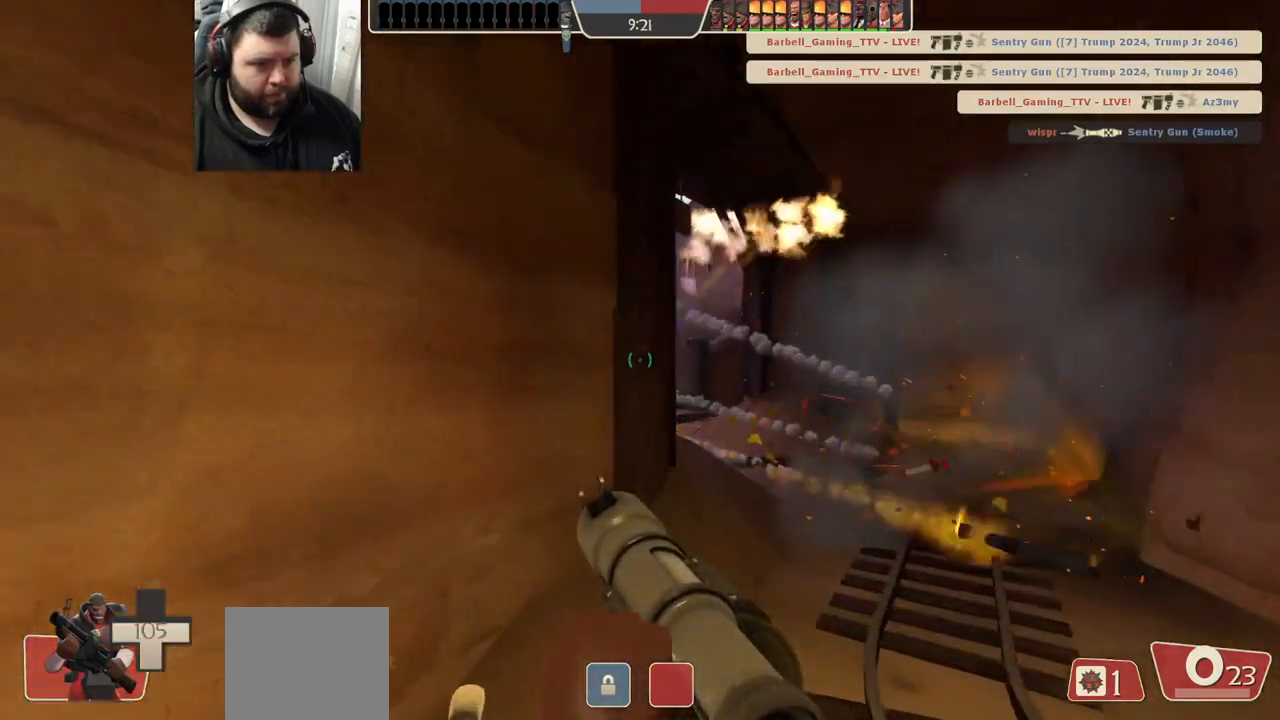
Gameplay with a controller (PlayStation layout); each line is a JSON object with the inputs held at the frame after it. "events" lists button and stick changes between this image and that frame as [ms after this image, input, new state], when the widget could be followed in between.
{"buttons": ["R2"], "left_stick": "down", "right_stick": "center", "events": [[50, "left_stick", "down-right"], [67, "R1", "down"], [67, "R2", "down"], [133, "R1", "up"], [133, "R2", "up"], [233, "R2", "down"], [250, "left_stick", "down"], [283, "R2", "up"], [500, "R2", "down"]]}
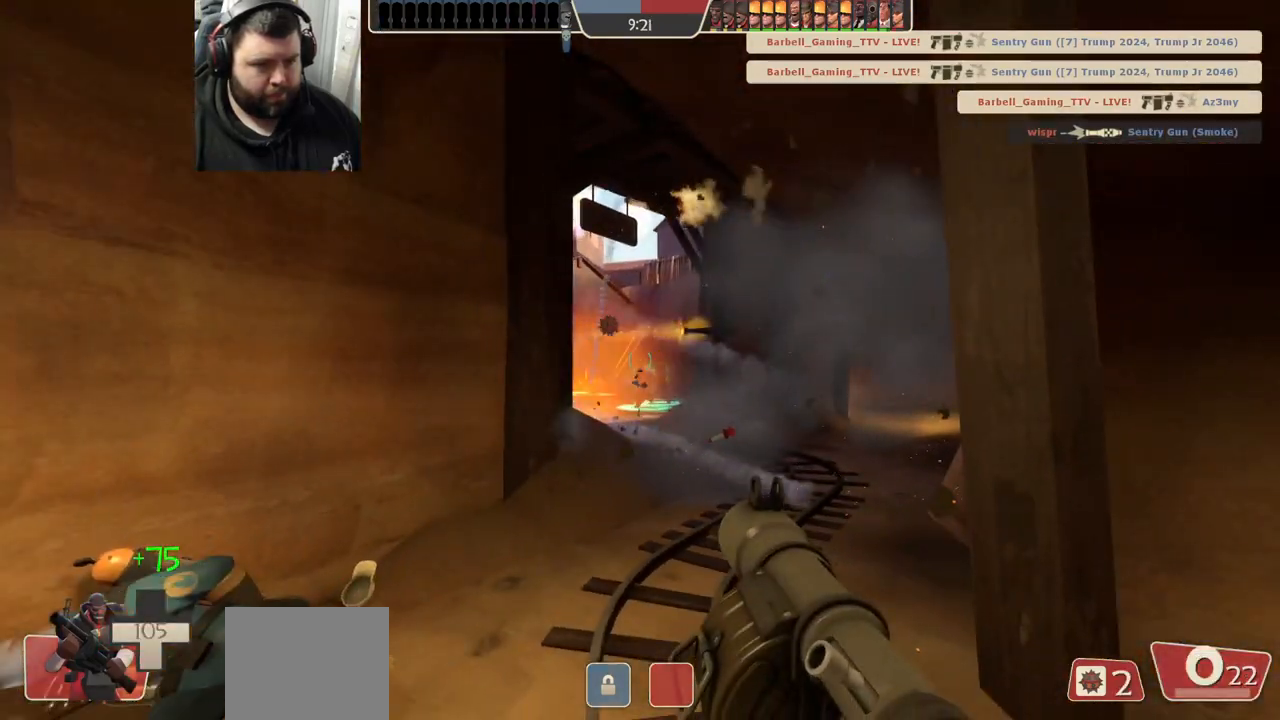
{"buttons": ["L2"], "left_stick": "down-left", "right_stick": "center", "events": [[67, "R2", "up"], [83, "left_stick", "down-right"], [133, "R1", "down"], [133, "R2", "down"], [200, "R1", "up"], [200, "R2", "up"], [250, "R1", "down"], [250, "R2", "down"], [317, "L2", "down"], [333, "R1", "up"], [333, "R2", "up"], [367, "R2", "down"], [383, "R1", "down"], [400, "left_stick", "down-left"], [450, "R1", "up"], [450, "R2", "up"]]}
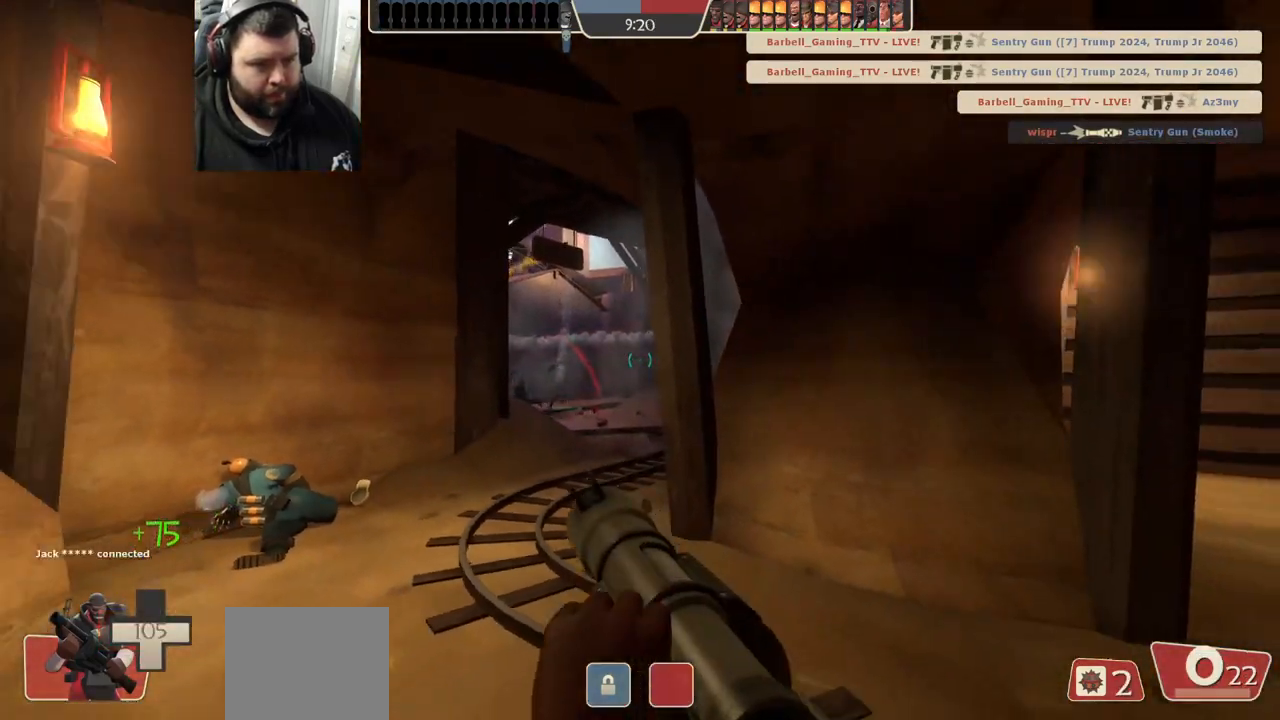
{"buttons": [], "left_stick": "down", "right_stick": "right", "events": [[50, "L2", "up"], [133, "L2", "down"], [267, "L2", "up"], [500, "left_stick", "down"], [500, "right_stick", "right"]]}
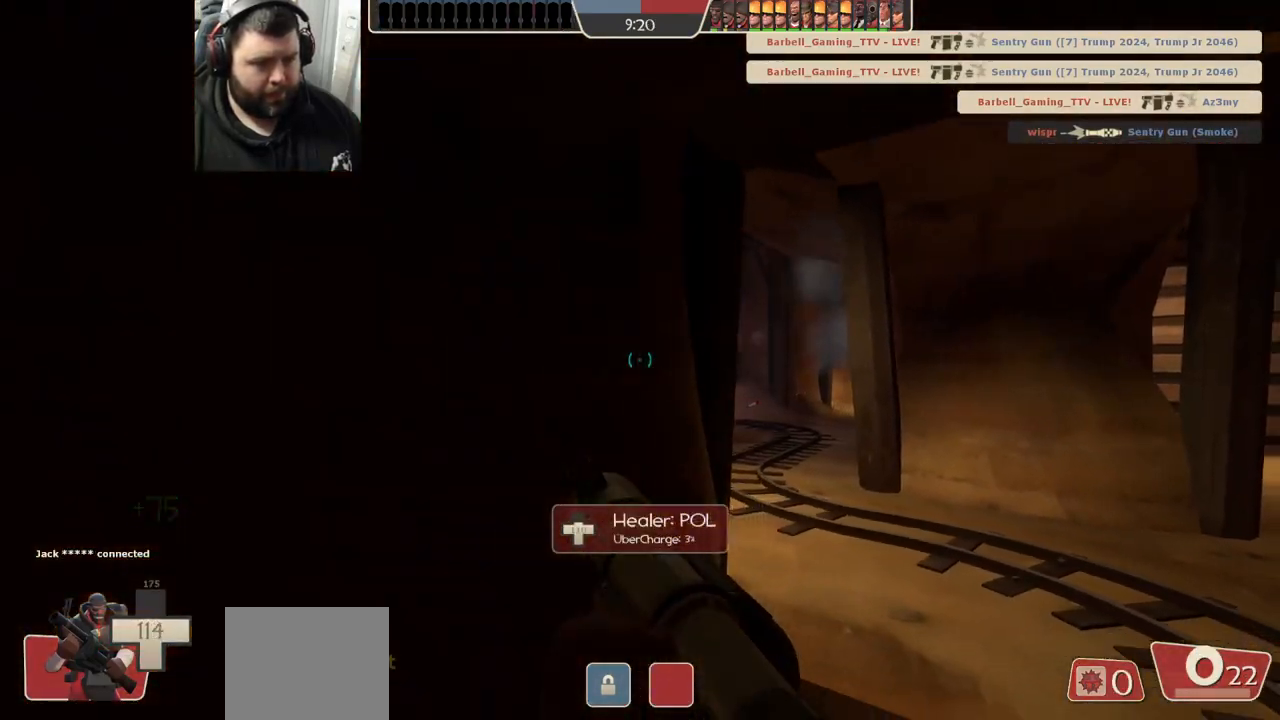
{"buttons": [], "left_stick": "up", "right_stick": "center", "events": [[50, "left_stick", "down-right"], [83, "right_stick", "center"], [200, "left_stick", "up"]]}
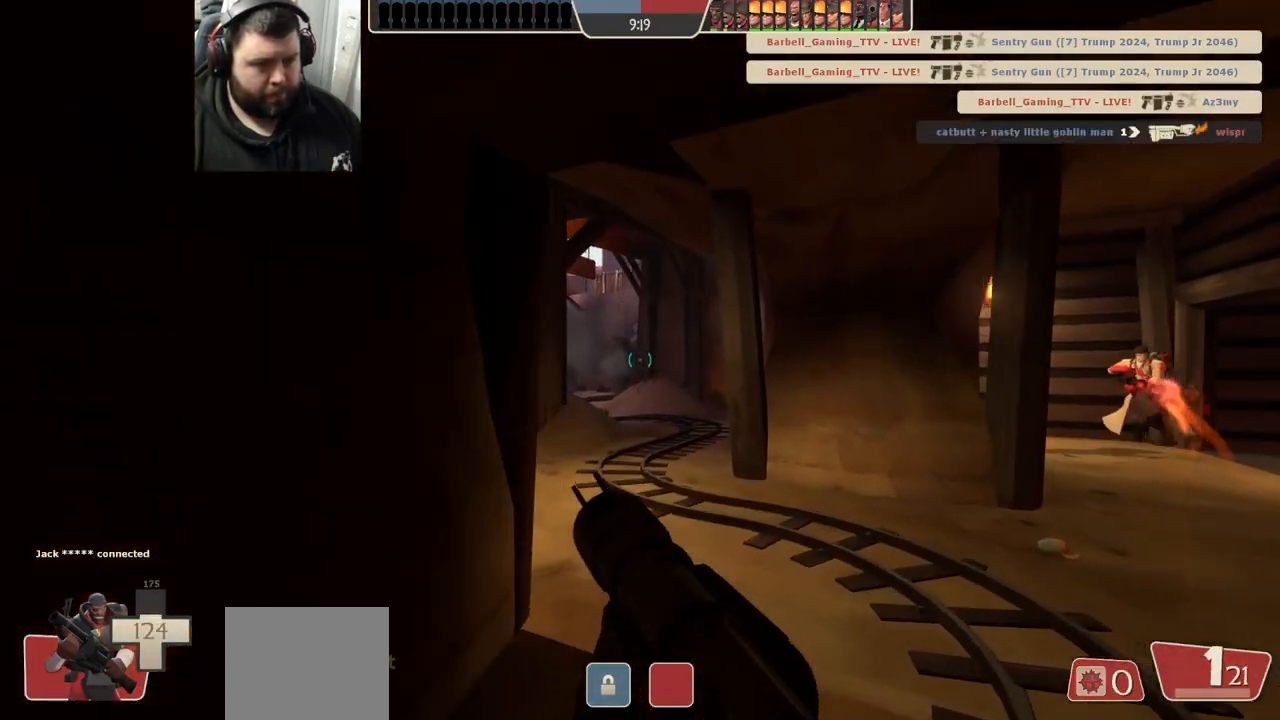
{"buttons": ["R1", "R2"], "left_stick": "down-left", "right_stick": "center", "events": [[67, "R2", "down"], [200, "R2", "up"], [267, "left_stick", "center"], [300, "R2", "down"], [333, "left_stick", "up"], [350, "R2", "up"], [450, "left_stick", "down-left"], [467, "R1", "down"], [467, "R2", "down"]]}
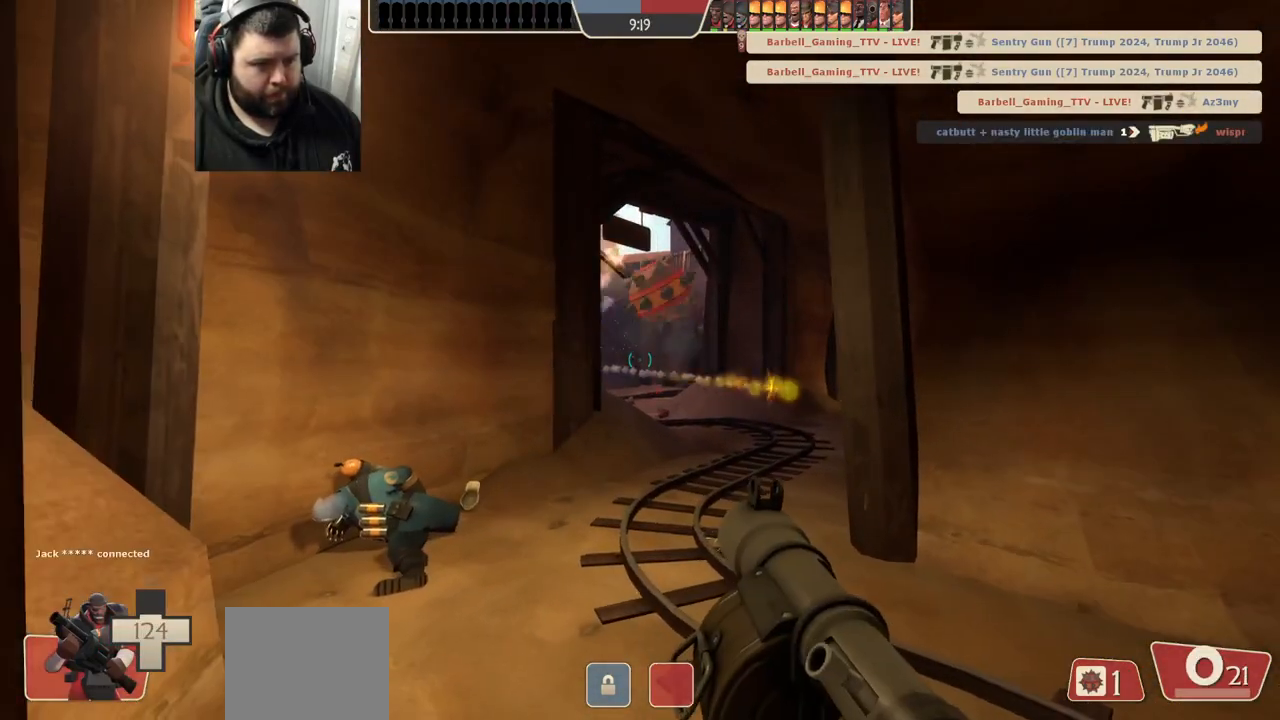
{"buttons": [], "left_stick": "down", "right_stick": "center", "events": [[33, "R1", "up"], [33, "R2", "up"], [67, "left_stick", "up-right"], [117, "R1", "down"], [117, "R2", "down"], [150, "left_stick", "up"], [183, "R1", "up"], [183, "R2", "up"], [267, "R1", "down"], [267, "R2", "down"], [333, "R1", "up"], [333, "R2", "up"], [383, "left_stick", "down"], [400, "R1", "down"], [400, "R2", "down"], [483, "R1", "up"], [483, "R2", "up"]]}
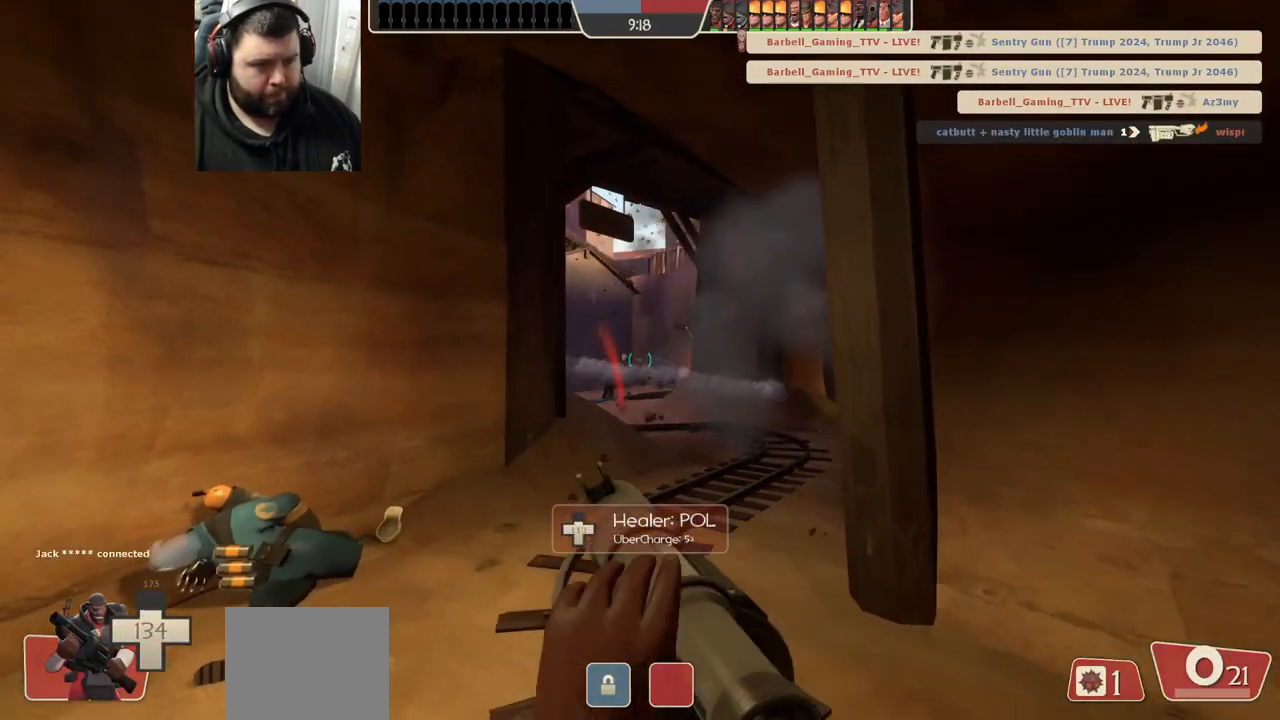
{"buttons": ["R1", "R2"], "left_stick": "up", "right_stick": "center", "events": [[17, "R2", "down"], [33, "L2", "down"], [33, "R1", "down"], [83, "left_stick", "down-left"], [117, "R1", "up"], [117, "R2", "up"], [167, "L2", "up"], [167, "R1", "down"], [167, "R2", "down"], [250, "R1", "up"], [250, "R2", "up"], [267, "left_stick", "up"], [317, "R2", "down"], [400, "R2", "up"], [467, "R2", "down"], [483, "R1", "down"]]}
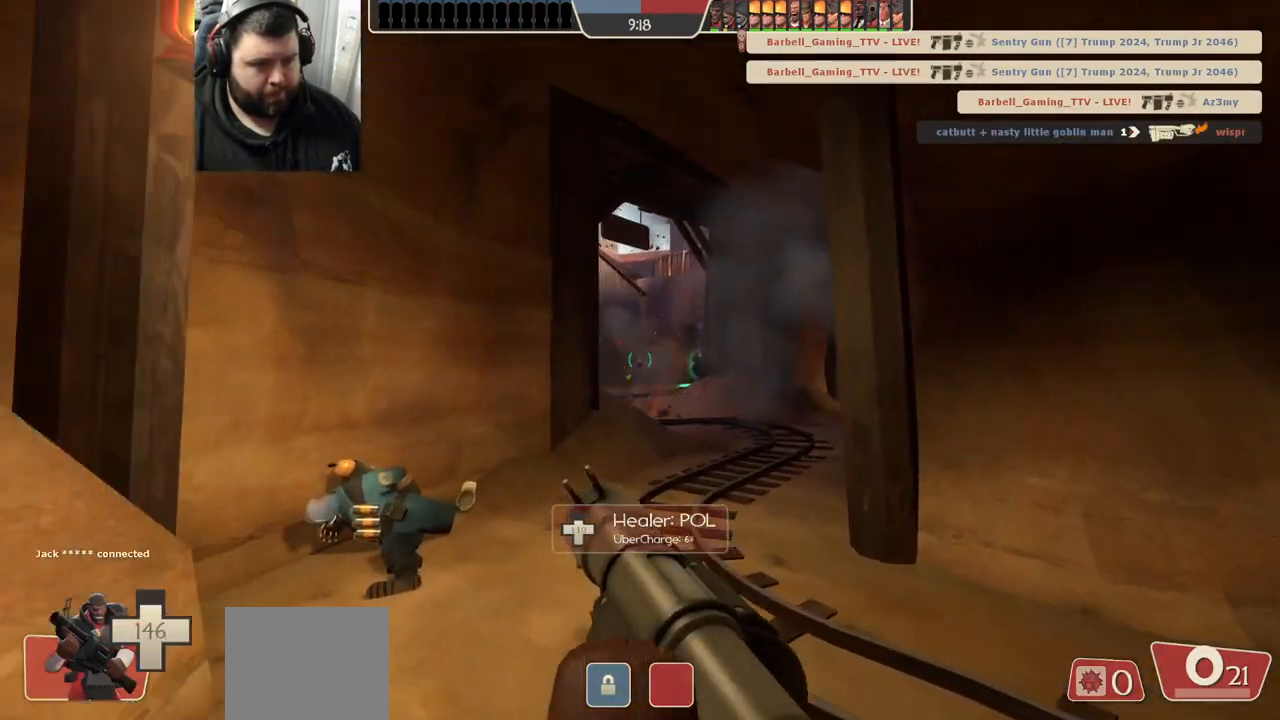
{"buttons": [], "left_stick": "down-left", "right_stick": "center", "events": [[67, "R1", "up"], [67, "R2", "up"], [150, "R1", "down"], [150, "R2", "down"], [167, "left_stick", "down-left"], [217, "R1", "up"], [233, "R2", "up"], [300, "R2", "down"], [317, "R1", "down"], [383, "R1", "up"], [400, "R2", "up"]]}
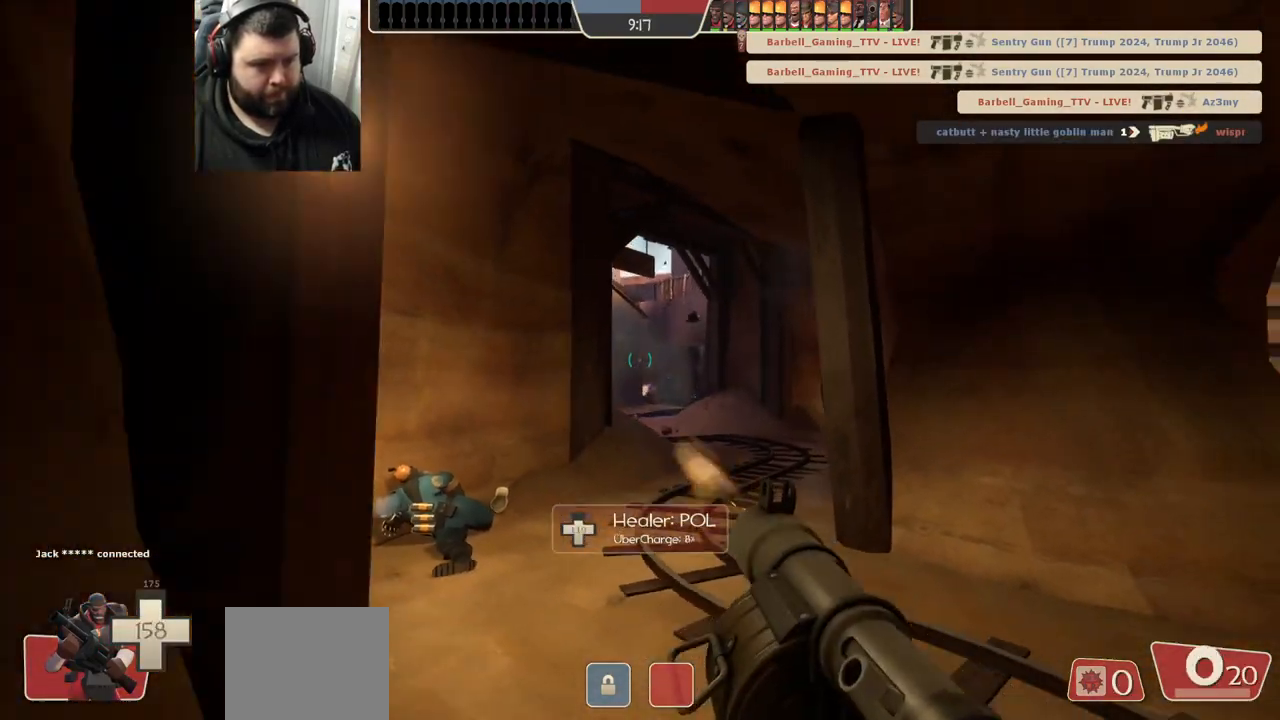
{"buttons": [], "left_stick": "down-left", "right_stick": "center", "events": [[217, "SQUARE", "down"], [300, "SQUARE", "up"], [383, "SQUARE", "down"], [467, "SQUARE", "up"]]}
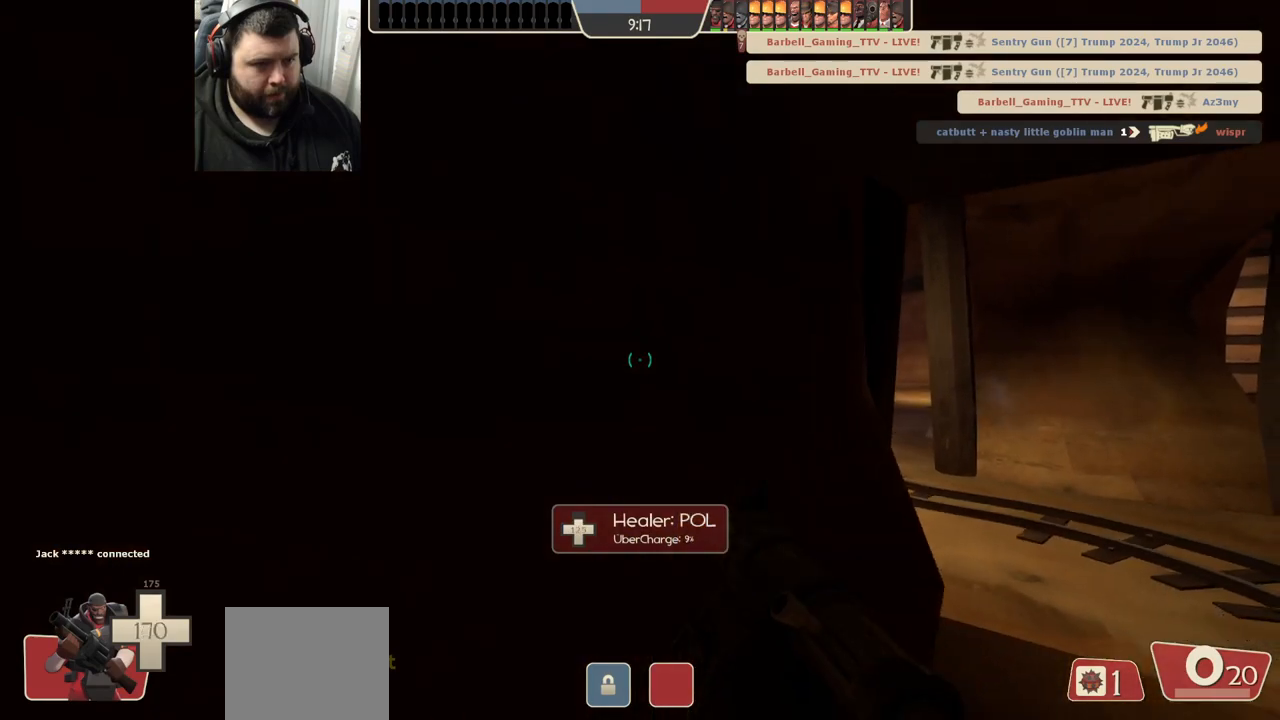
{"buttons": [], "left_stick": "center", "right_stick": "center", "events": [[183, "right_stick", "right"], [333, "right_stick", "center"], [417, "left_stick", "center"]]}
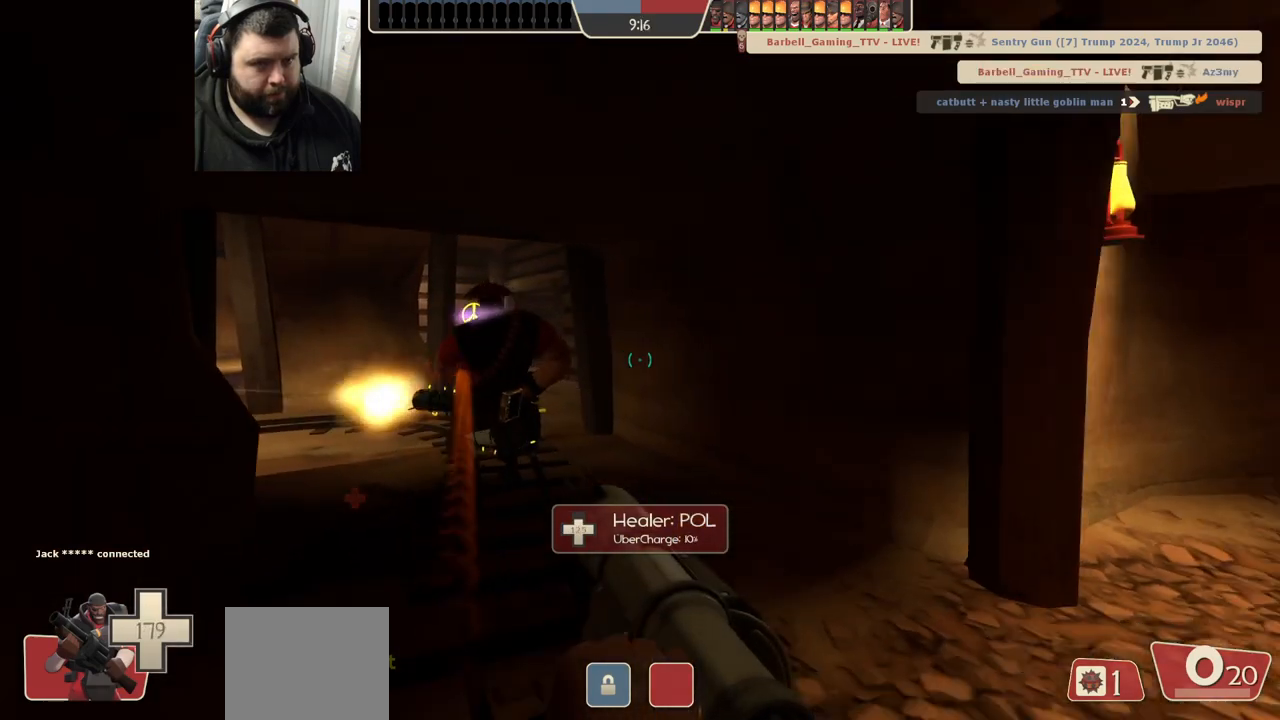
{"buttons": ["L2"], "left_stick": "center", "right_stick": "center", "events": [[283, "L2", "down"]]}
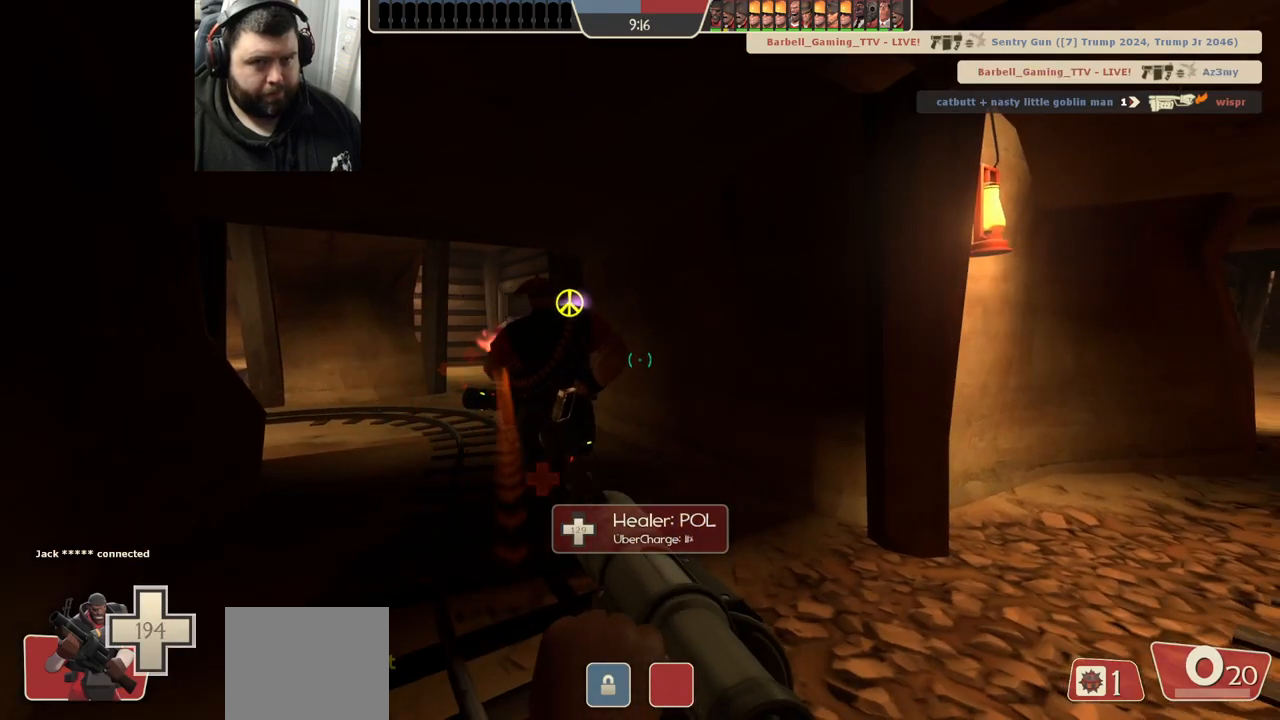
{"buttons": [], "left_stick": "center", "right_stick": "center", "events": [[117, "L2", "up"], [333, "right_stick", "left"], [450, "right_stick", "center"]]}
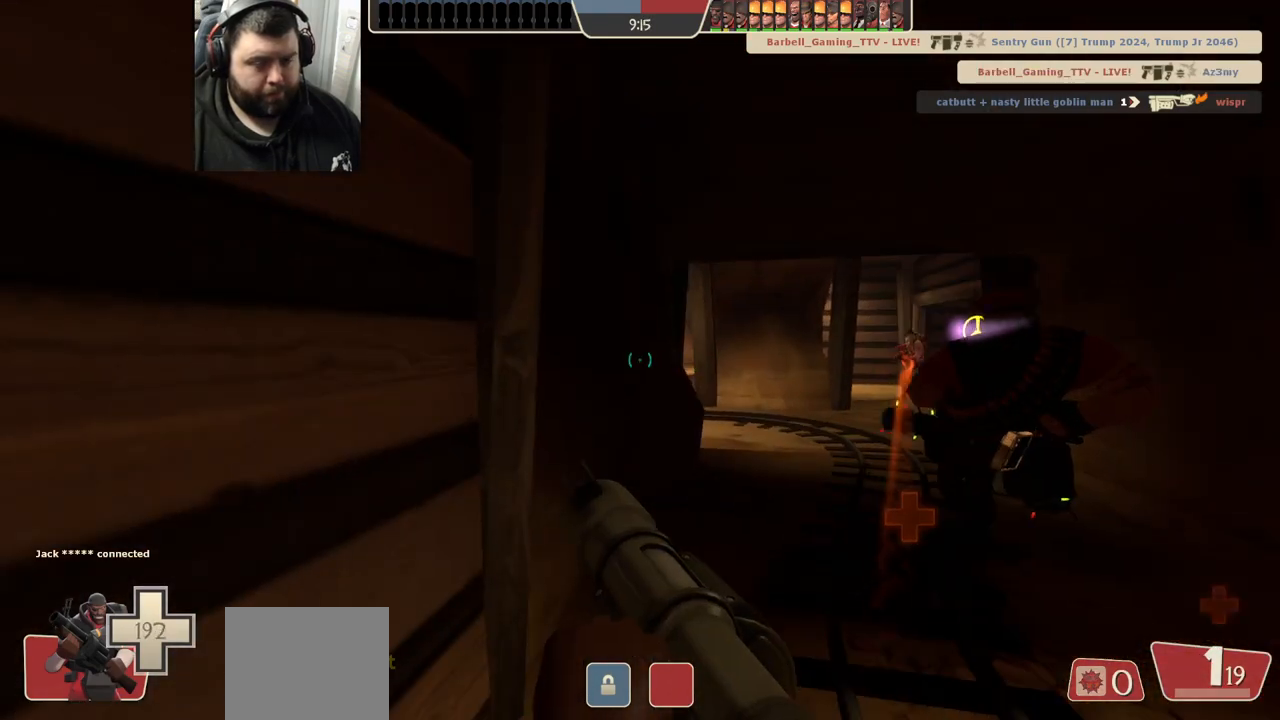
{"buttons": [], "left_stick": "center", "right_stick": "center", "events": []}
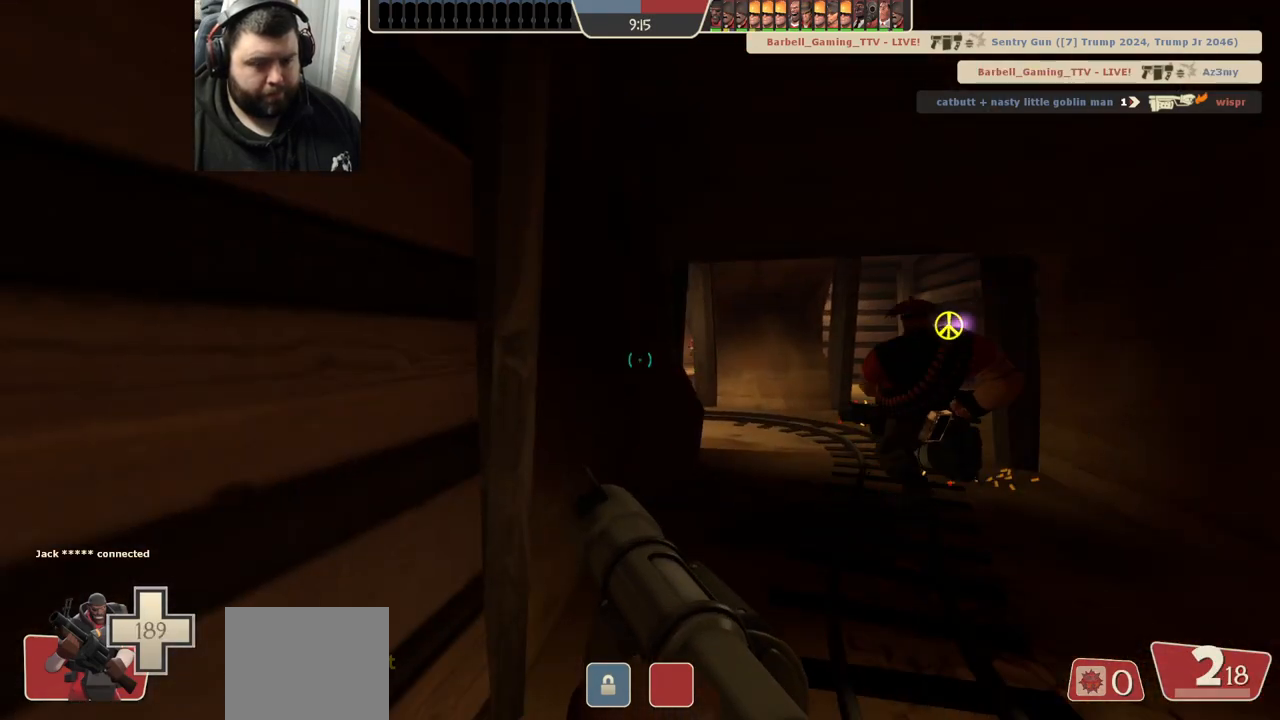
{"buttons": [], "left_stick": "center", "right_stick": "center", "events": [[200, "left_stick", "up"], [217, "right_stick", "left"], [333, "right_stick", "center"], [417, "left_stick", "center"]]}
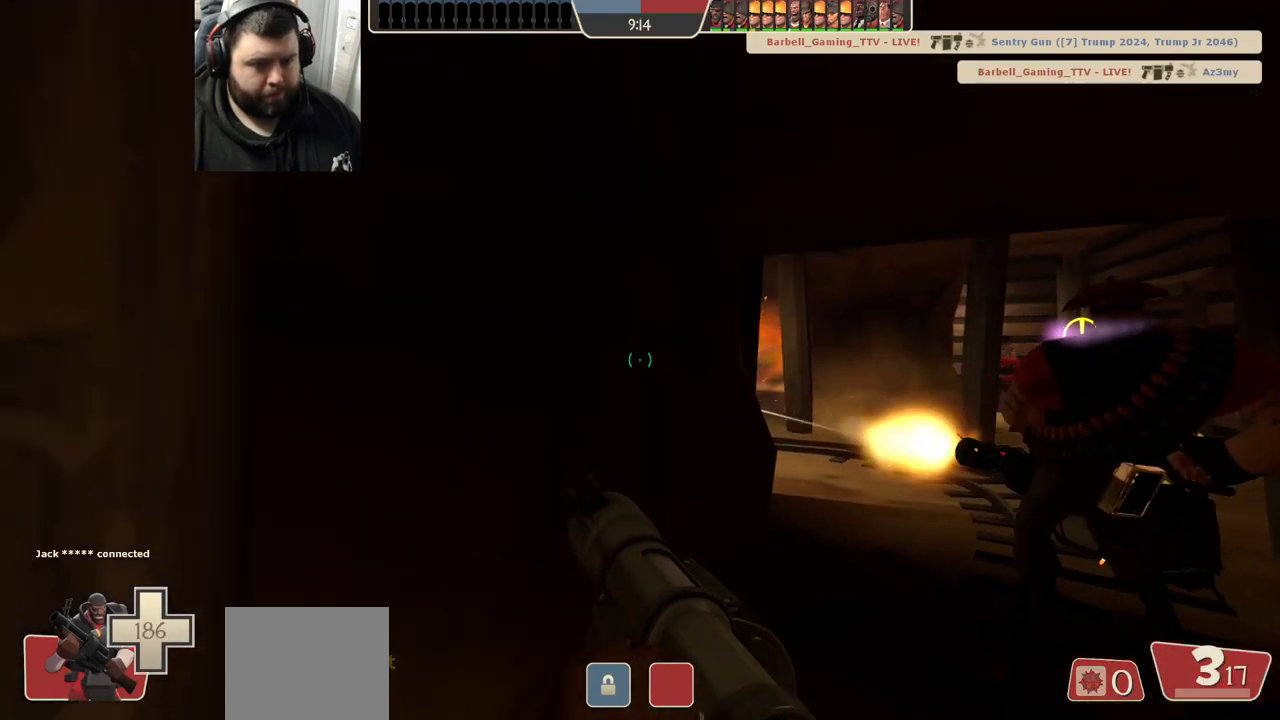
{"buttons": [], "left_stick": "up-right", "right_stick": "center", "events": [[483, "left_stick", "up-right"]]}
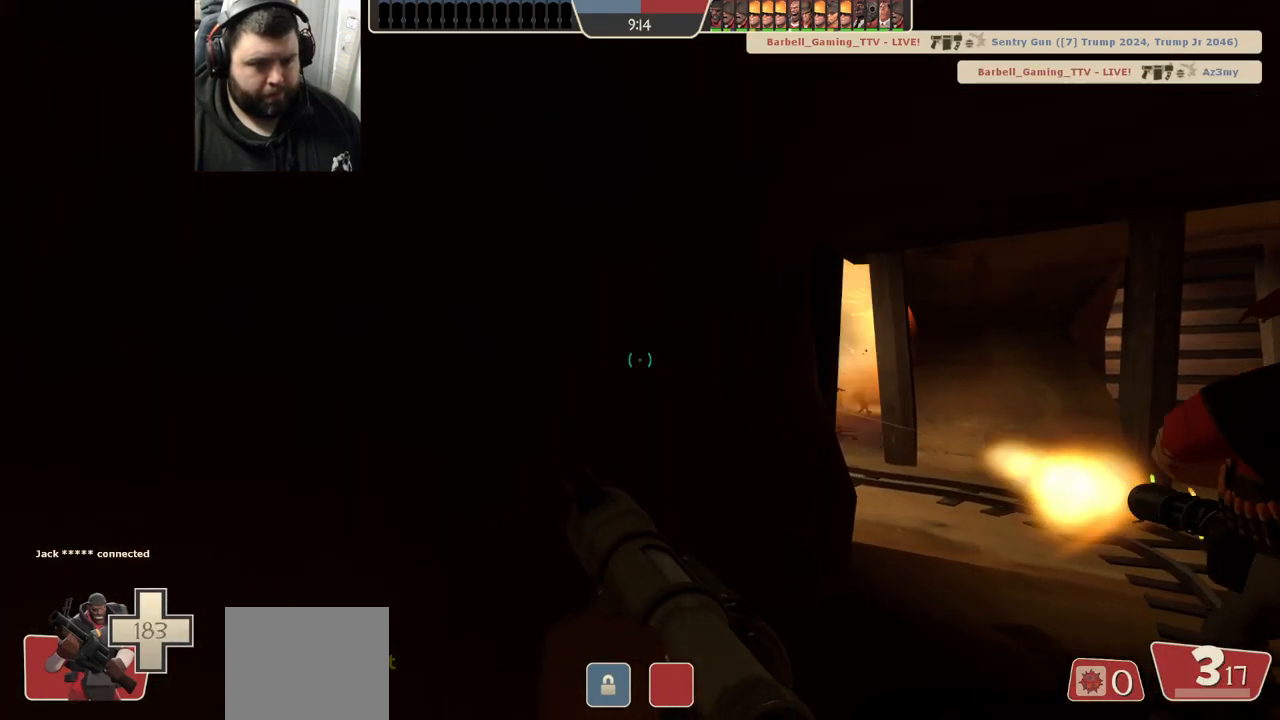
{"buttons": [], "left_stick": "up-right", "right_stick": "center", "events": []}
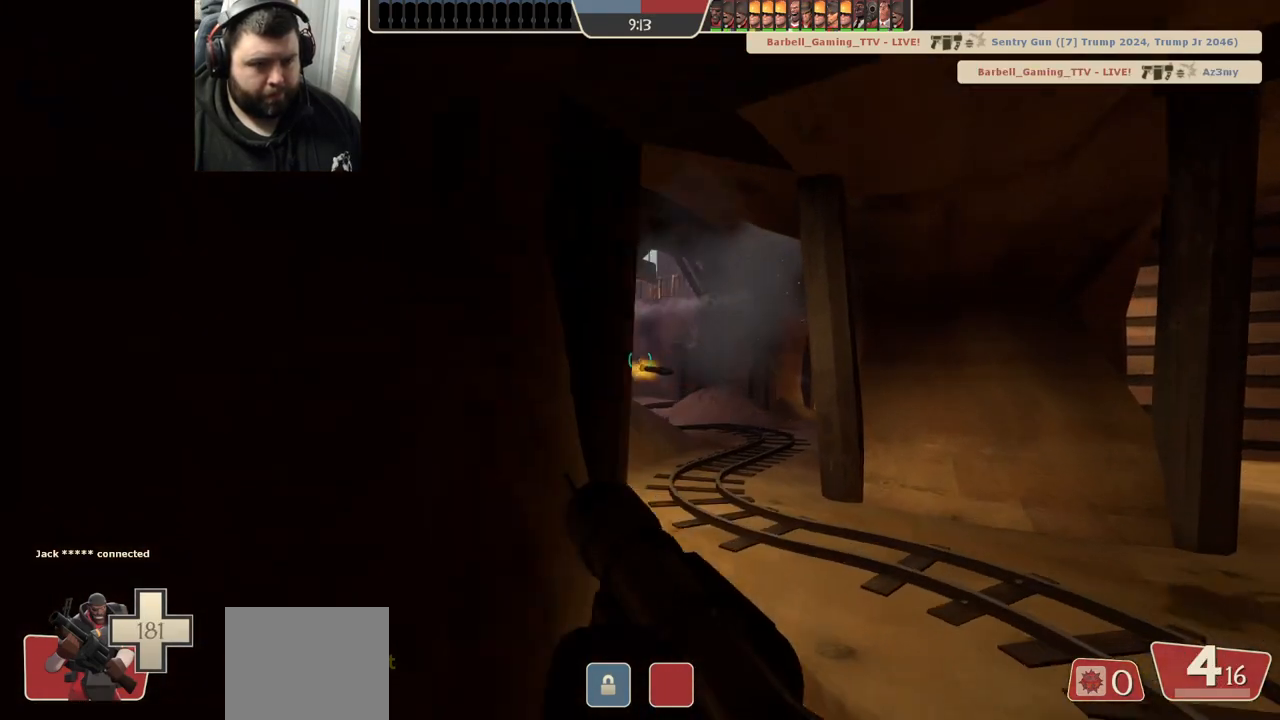
{"buttons": [], "left_stick": "up", "right_stick": "center", "events": [[83, "R2", "down"], [100, "left_stick", "up"], [217, "R2", "up"], [333, "right_stick", "left"], [417, "right_stick", "center"]]}
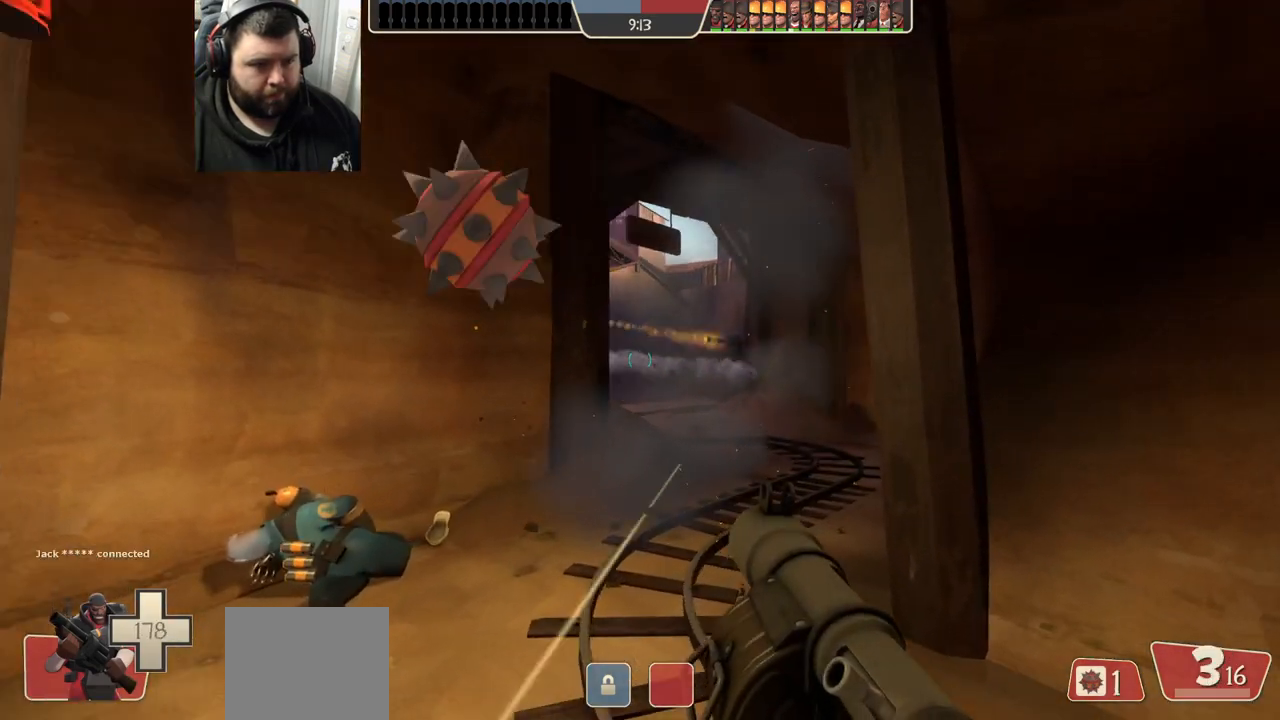
{"buttons": [], "left_stick": "down", "right_stick": "center", "events": [[100, "R2", "down"], [117, "R1", "down"], [133, "left_stick", "down"], [183, "R1", "up"], [183, "R2", "up"], [300, "R2", "down"], [350, "R2", "up"], [433, "R1", "down"], [433, "R2", "down"], [483, "R1", "up"], [500, "R2", "up"]]}
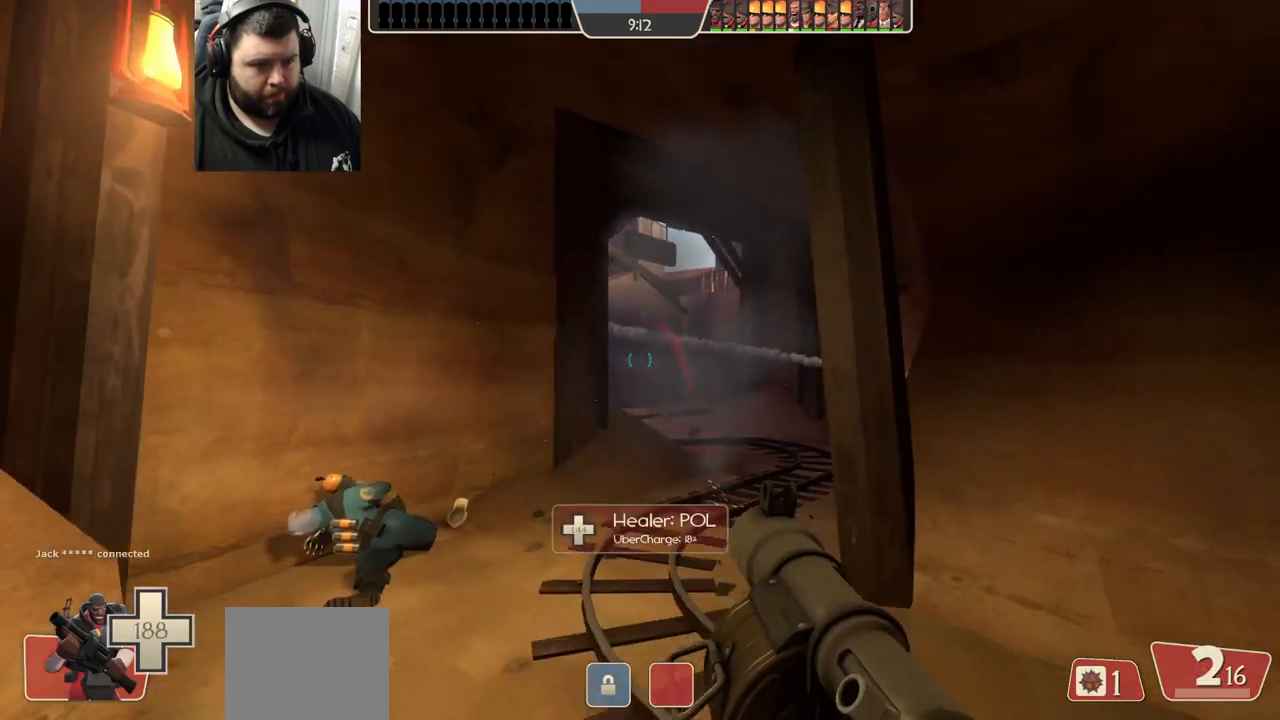
{"buttons": ["R1", "R2"], "left_stick": "down", "right_stick": "center", "events": [[33, "left_stick", "center"], [83, "R1", "down"], [83, "R2", "down"], [83, "left_stick", "up"], [133, "R1", "up"], [150, "R2", "up"], [217, "R1", "down"], [217, "R2", "down"], [283, "R1", "up"], [283, "R2", "up"], [300, "left_stick", "center"], [350, "R1", "down"], [350, "R2", "down"], [367, "left_stick", "down"], [417, "R1", "up"], [433, "R2", "up"], [483, "R2", "down"], [500, "R1", "down"]]}
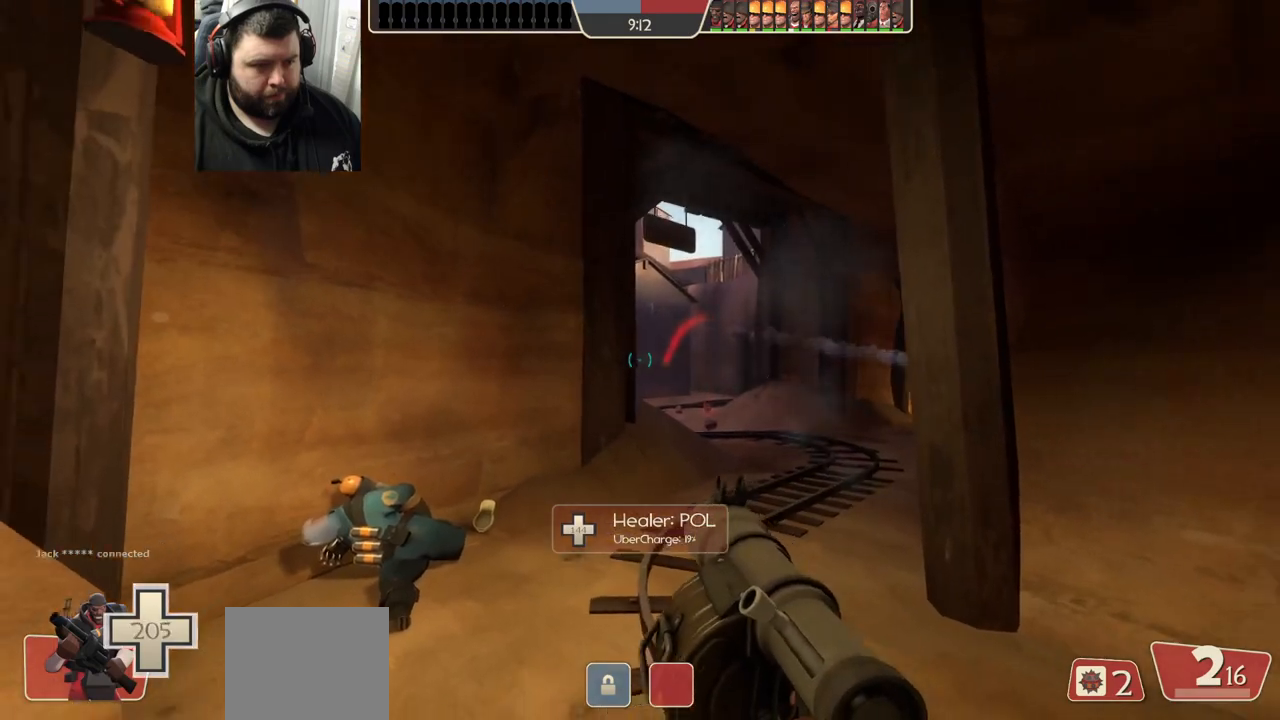
{"buttons": ["R1", "R2"], "left_stick": "center", "right_stick": "center", "events": [[67, "R1", "up"], [67, "R2", "up"], [133, "R1", "down"], [133, "R2", "down"], [200, "R1", "up"], [200, "R2", "up"], [217, "left_stick", "center"], [333, "R2", "down"], [400, "R2", "up"], [400, "left_stick", "up"], [483, "R2", "down"], [483, "left_stick", "center"], [500, "R1", "down"]]}
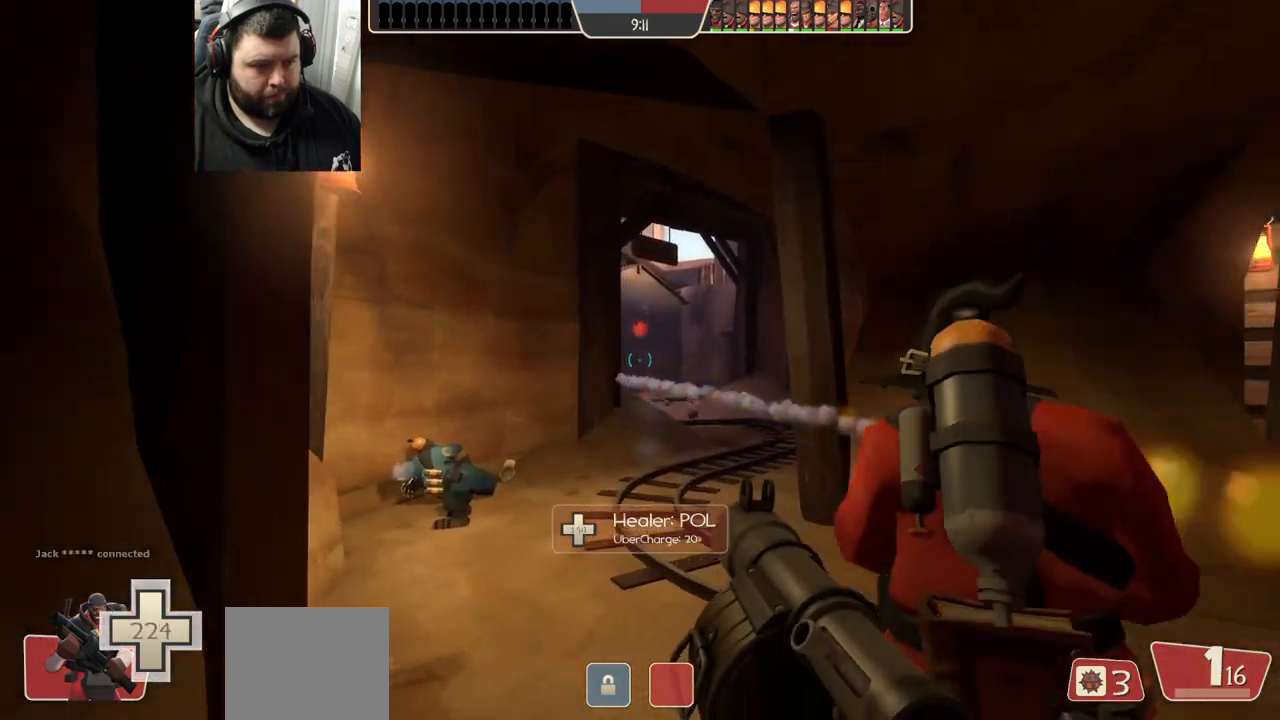
{"buttons": [], "left_stick": "down-left", "right_stick": "center", "events": [[67, "R1", "up"], [67, "R2", "up"], [133, "R1", "down"], [133, "R2", "down"], [200, "left_stick", "down-left"], [217, "R1", "up"], [217, "R2", "up"], [417, "SQUARE", "down"], [483, "SQUARE", "up"]]}
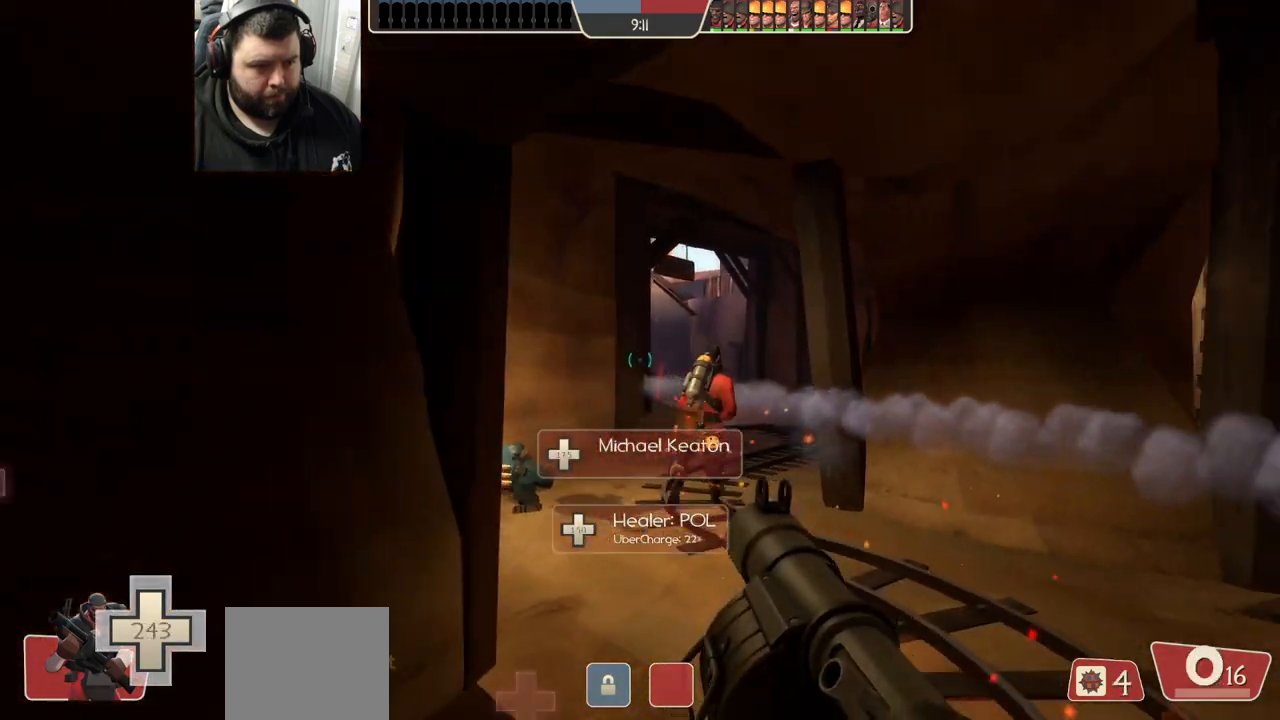
{"buttons": [], "left_stick": "center", "right_stick": "center", "events": [[67, "SQUARE", "down"], [150, "SQUARE", "up"], [217, "SQUARE", "down"], [300, "SQUARE", "up"], [383, "SQUARE", "down"], [383, "left_stick", "center"], [483, "SQUARE", "up"]]}
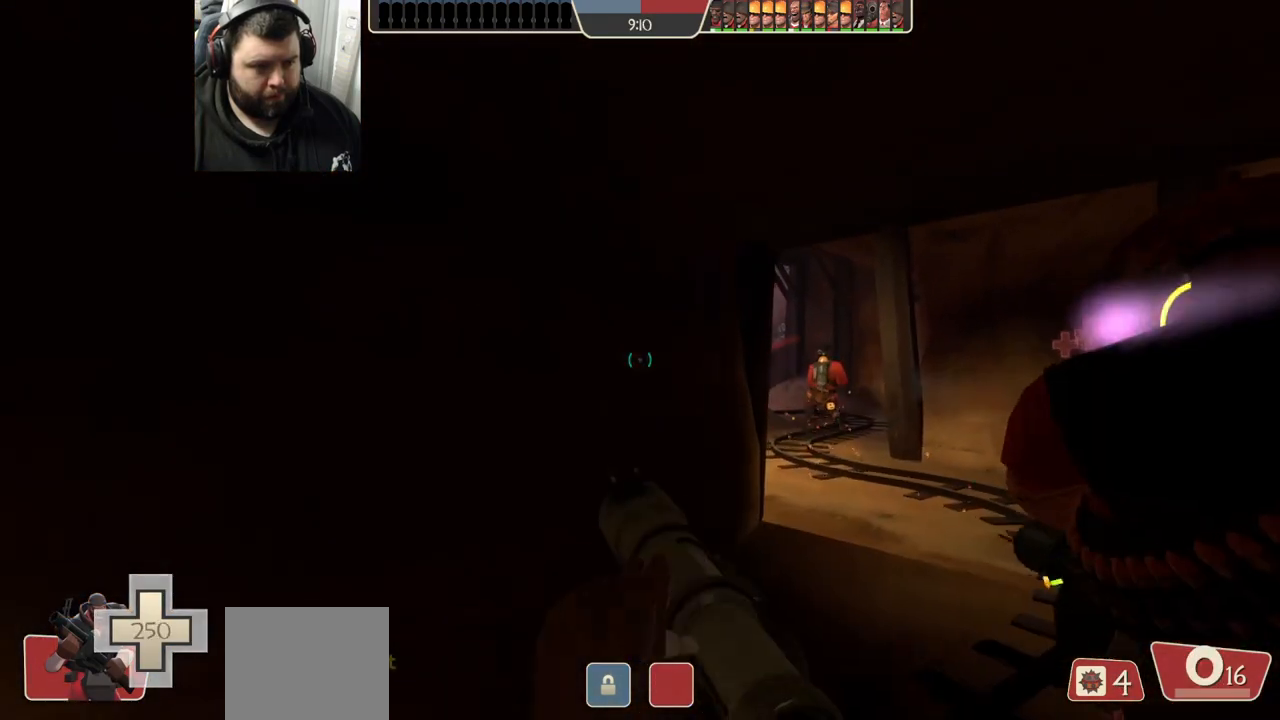
{"buttons": [], "left_stick": "center", "right_stick": "center", "events": [[183, "left_stick", "up-right"], [383, "left_stick", "center"]]}
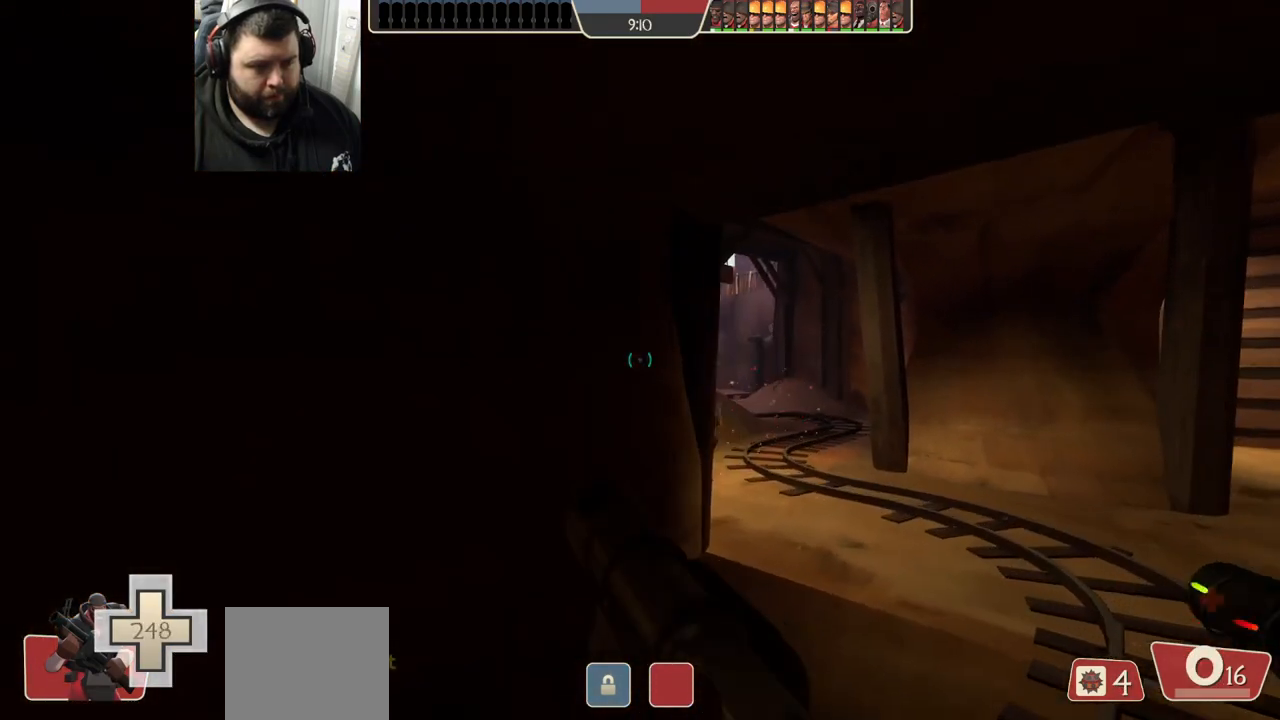
{"buttons": [], "left_stick": "center", "right_stick": "center", "events": [[200, "left_stick", "right"], [267, "left_stick", "center"]]}
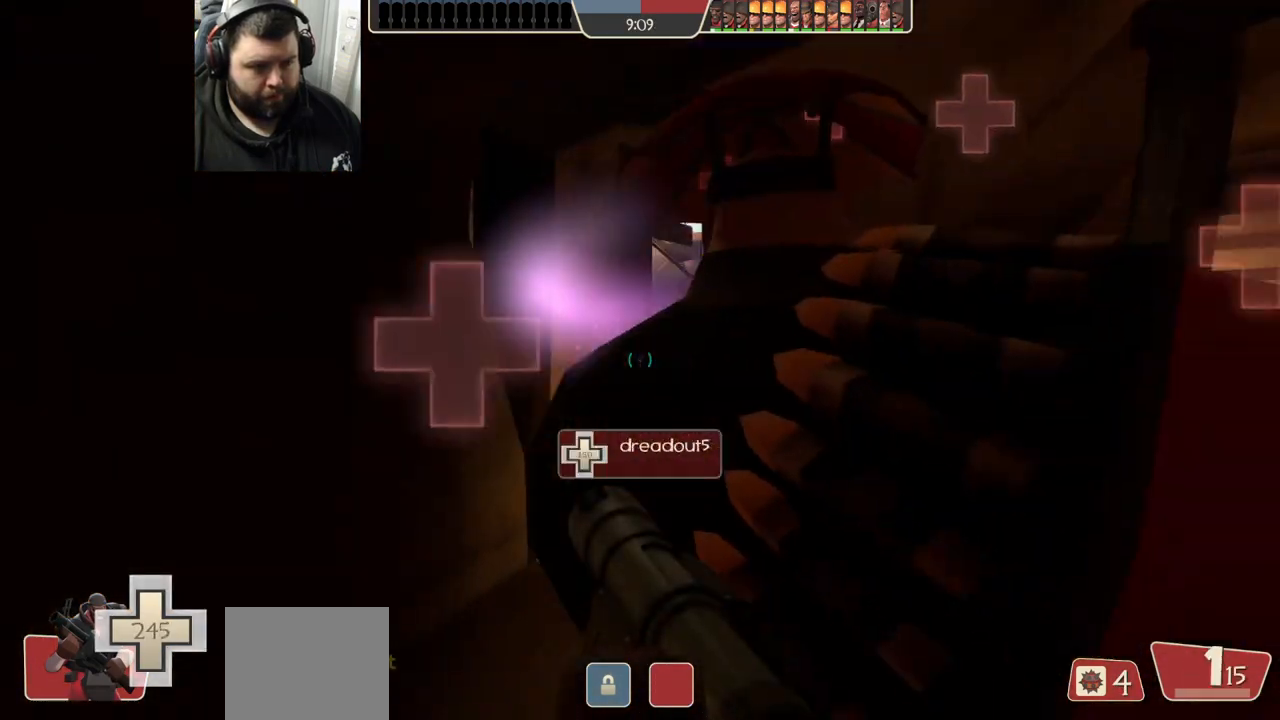
{"buttons": [], "left_stick": "center", "right_stick": "center", "events": []}
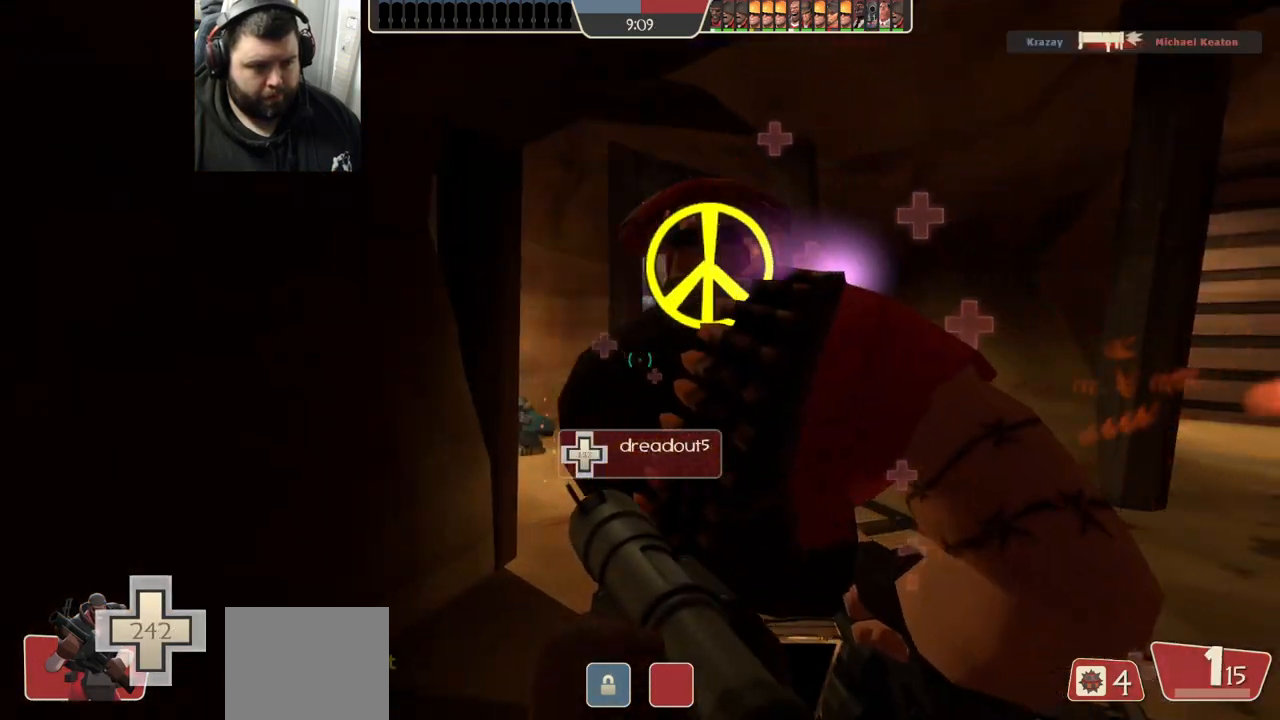
{"buttons": [], "left_stick": "center", "right_stick": "center", "events": []}
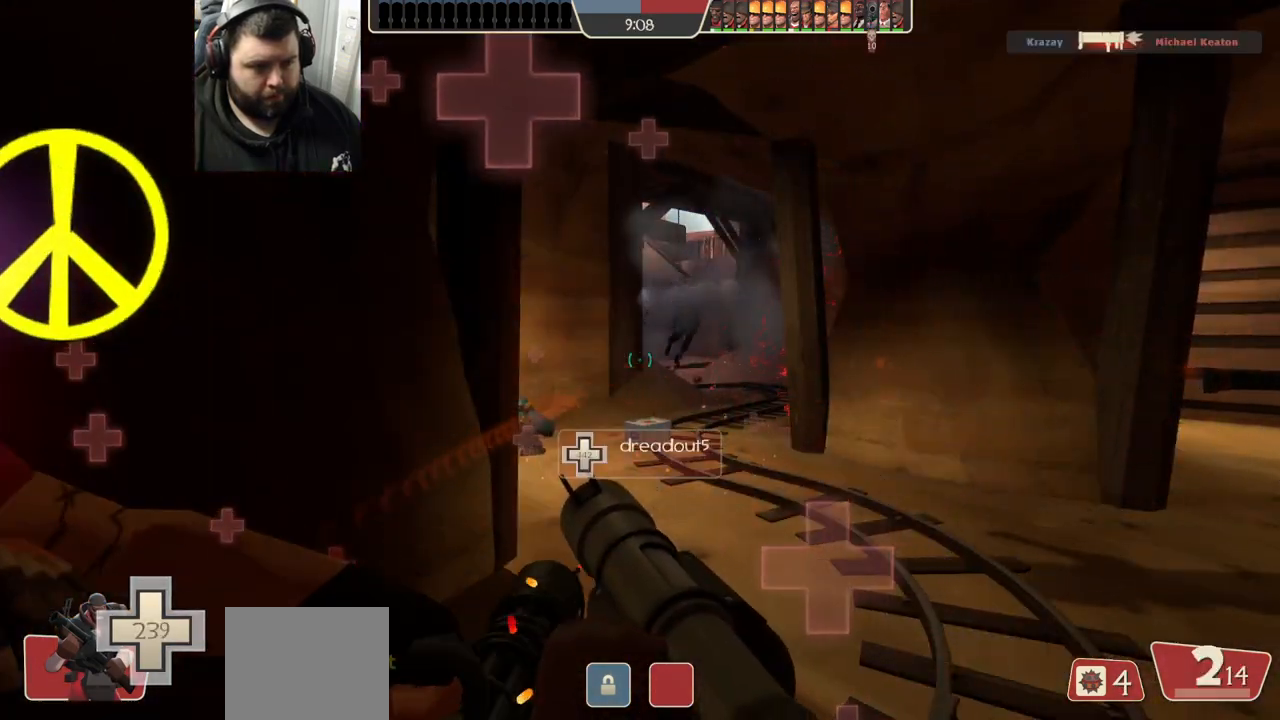
{"buttons": [], "left_stick": "down-left", "right_stick": "center", "events": [[167, "L2", "down"], [317, "L2", "up"], [317, "left_stick", "left"], [483, "left_stick", "down-left"]]}
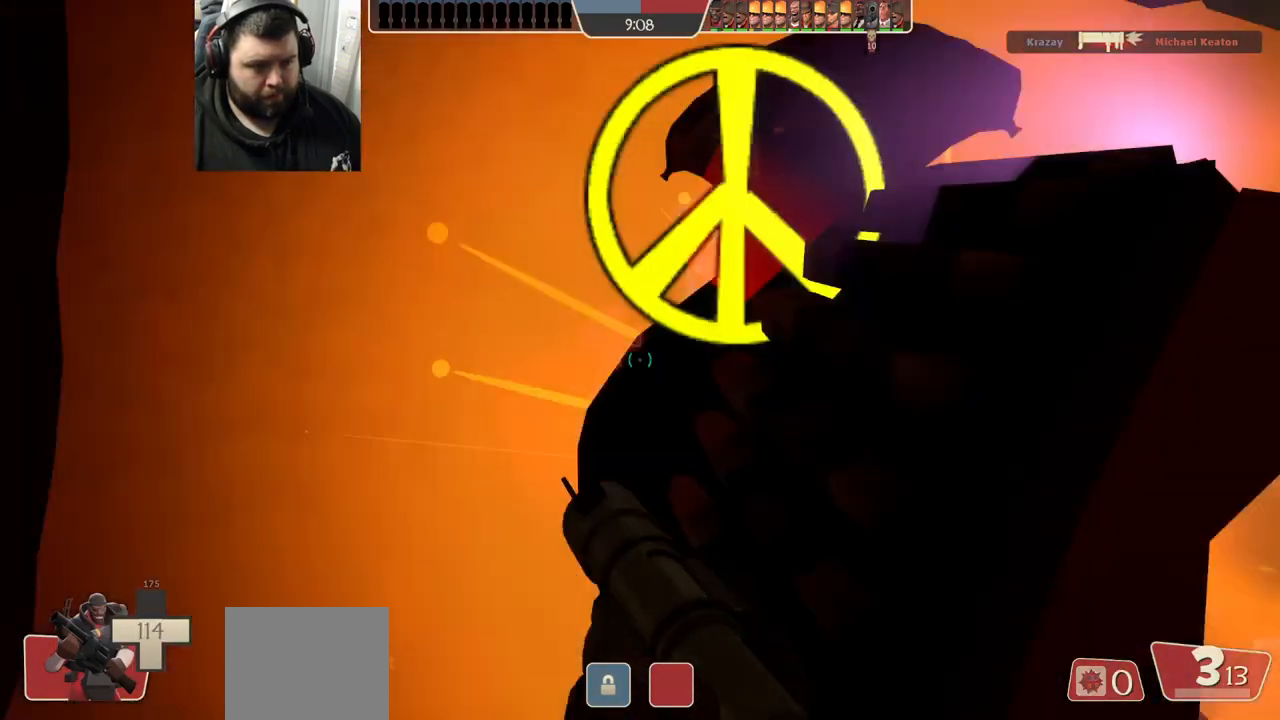
{"buttons": [], "left_stick": "down", "right_stick": "center", "events": [[167, "left_stick", "down"], [200, "right_stick", "right"], [350, "R2", "down"], [350, "right_stick", "center"], [483, "R2", "up"]]}
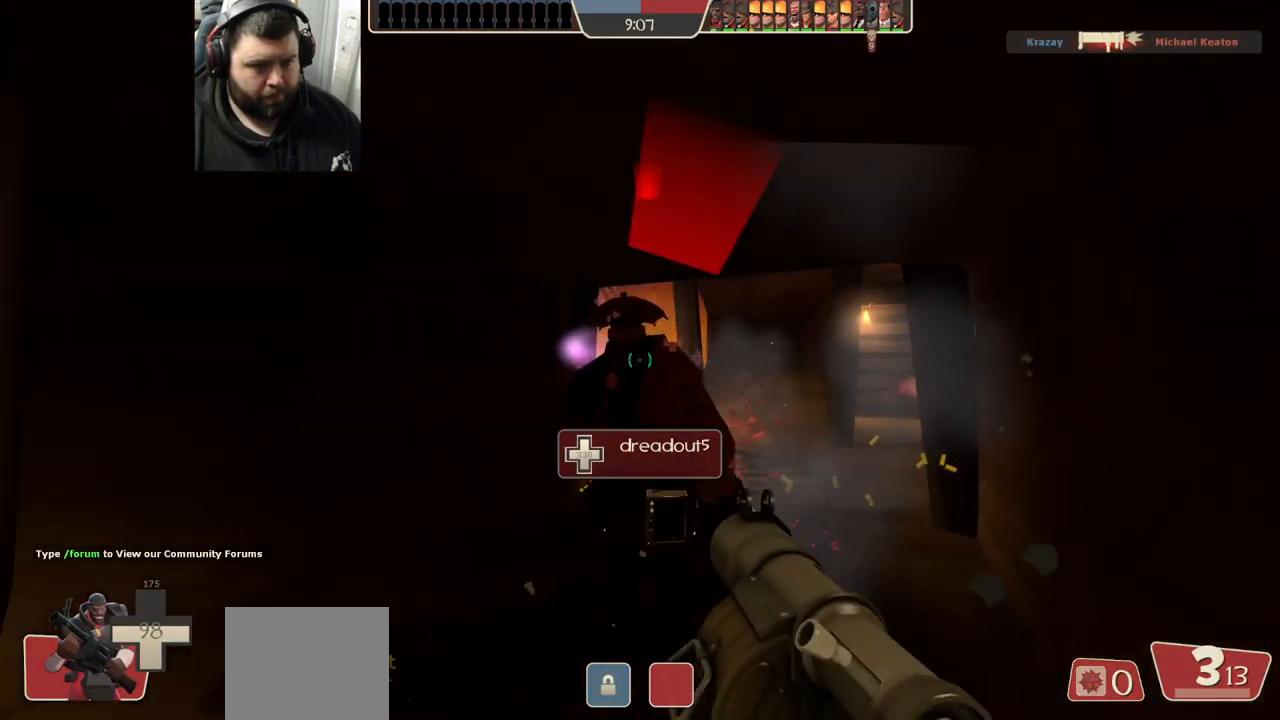
{"buttons": [], "left_stick": "up-right", "right_stick": "center", "events": [[67, "left_stick", "down-left"], [300, "left_stick", "up-left"], [400, "left_stick", "up-right"]]}
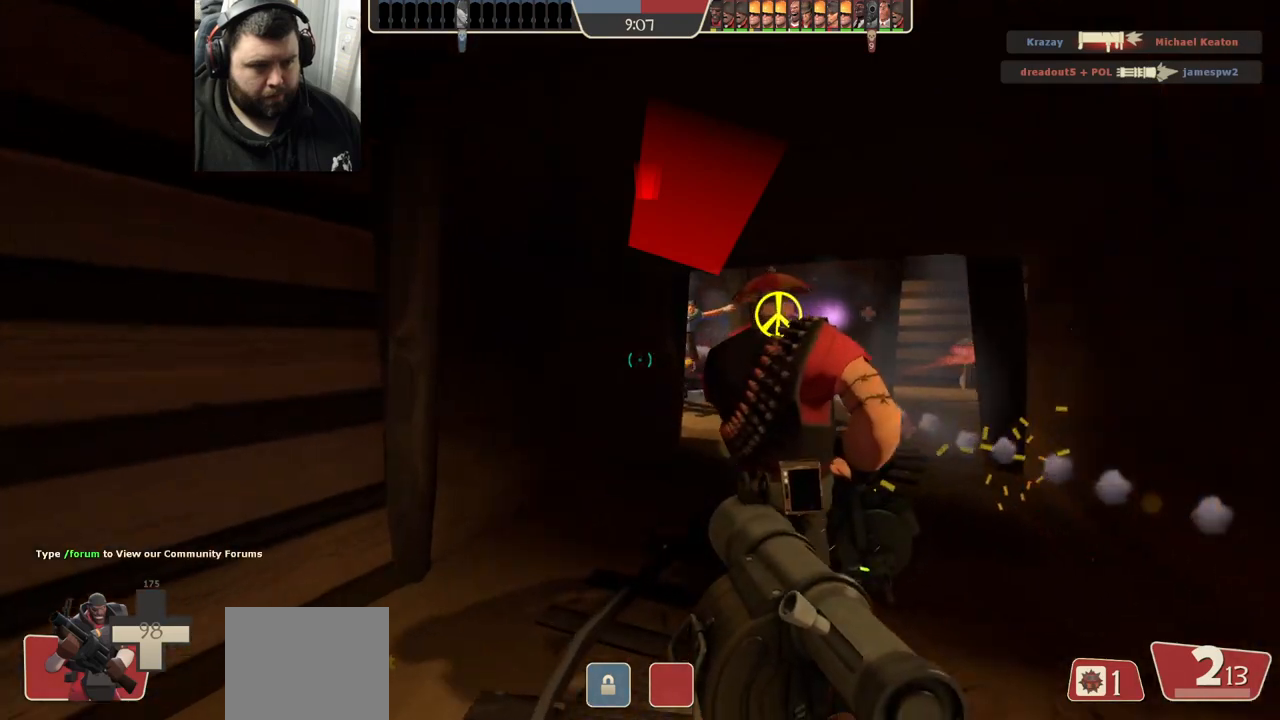
{"buttons": ["L2"], "left_stick": "down-right", "right_stick": "center", "events": [[17, "R2", "down"], [117, "left_stick", "down-right"], [167, "R2", "up"], [217, "R2", "down"], [233, "L2", "down"], [383, "L2", "up"], [467, "L2", "down"], [483, "R2", "up"]]}